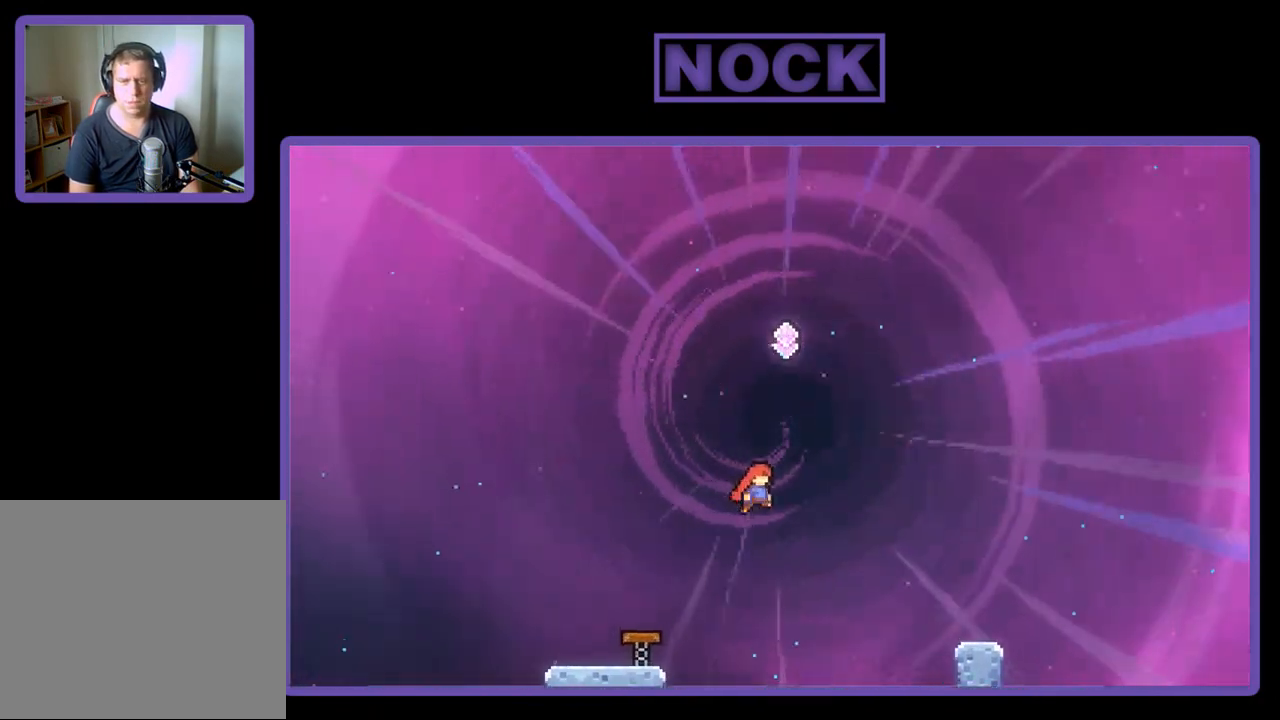
Gameplay with a controller (PlayStation layout); each line is a JSON object with the inputs held at the frame after it. "events" lists button and stick changes between this image and that frame as [ms after this image, input, new state], when the widget could be followed in between. Not read: right_stick.
{"buttons": ["CIRCLE", "R2", "DPAD_UP"], "left_stick": "center", "events": [[100, "CIRCLE", "down"], [100, "DPAD_UP", "down"], [117, "DPAD_RIGHT", "up"], [317, "CIRCLE", "up"], [467, "CIRCLE", "down"]]}
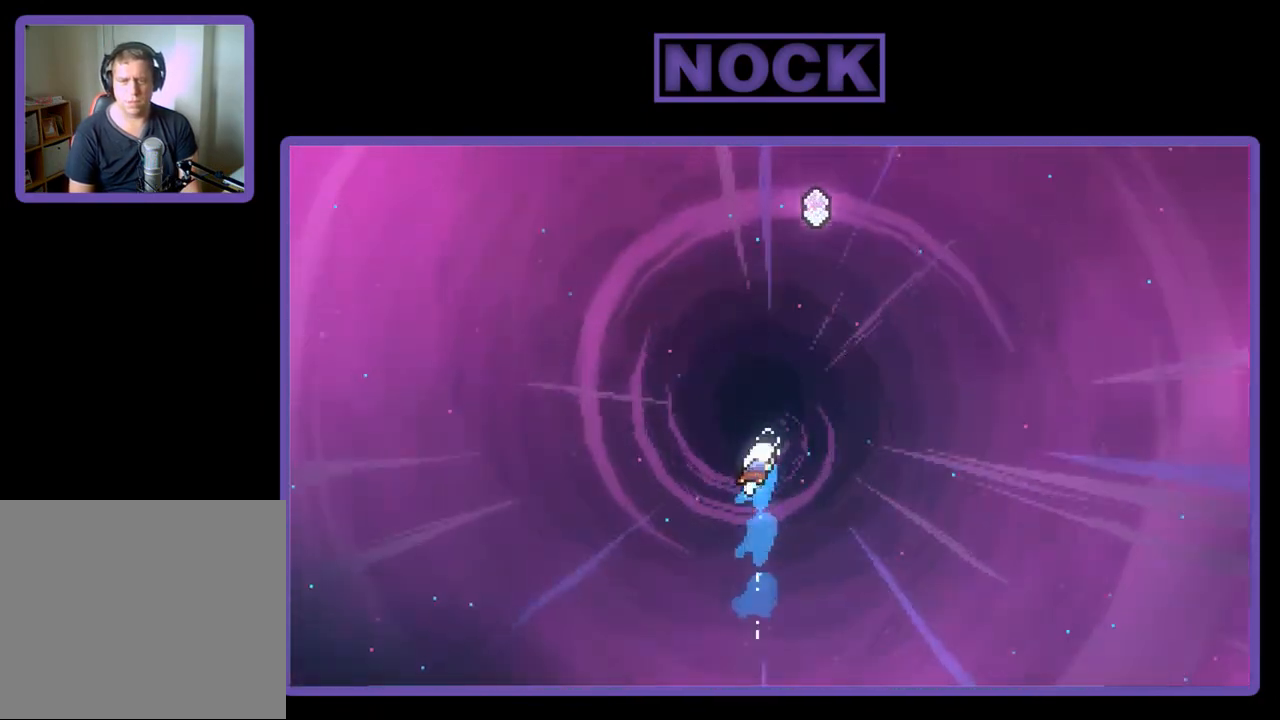
{"buttons": ["R2", "DPAD_UP"], "left_stick": "center", "events": [[200, "DPAD_RIGHT", "down"], [333, "CIRCLE", "up"], [500, "DPAD_RIGHT", "up"]]}
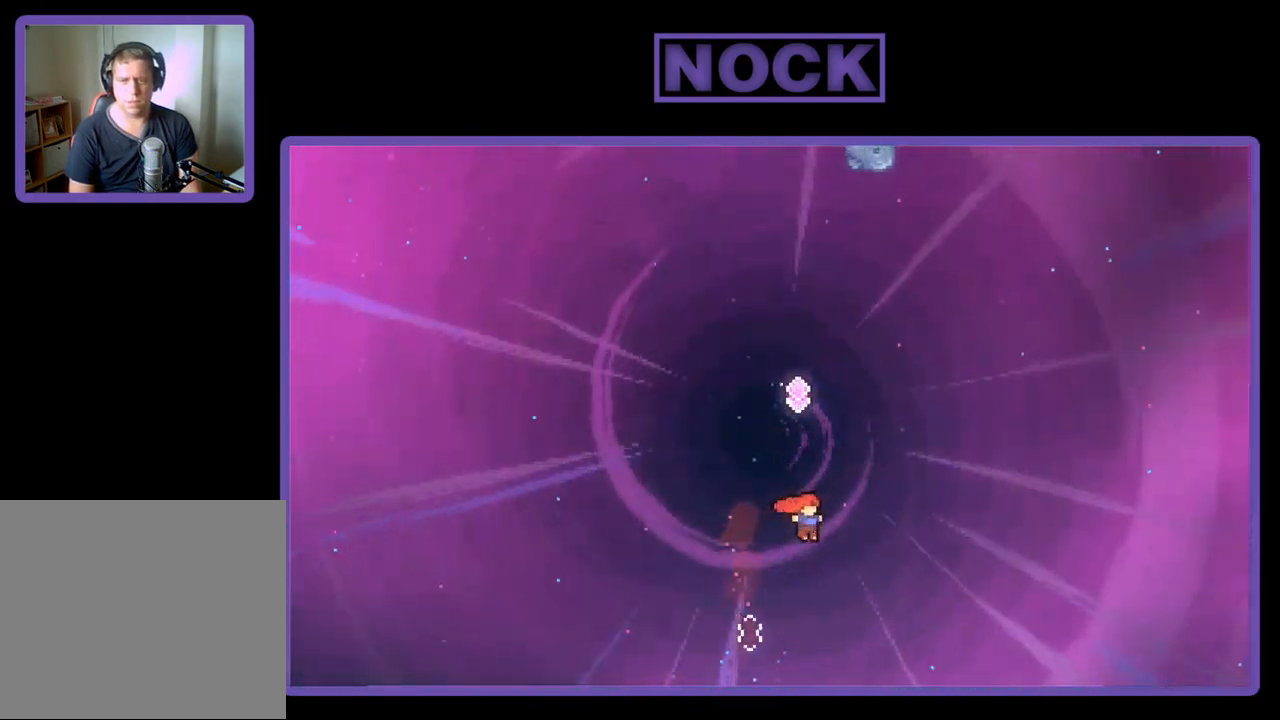
{"buttons": ["R2", "DPAD_UP"], "left_stick": "center", "events": [[67, "CIRCLE", "down"], [367, "CIRCLE", "up"]]}
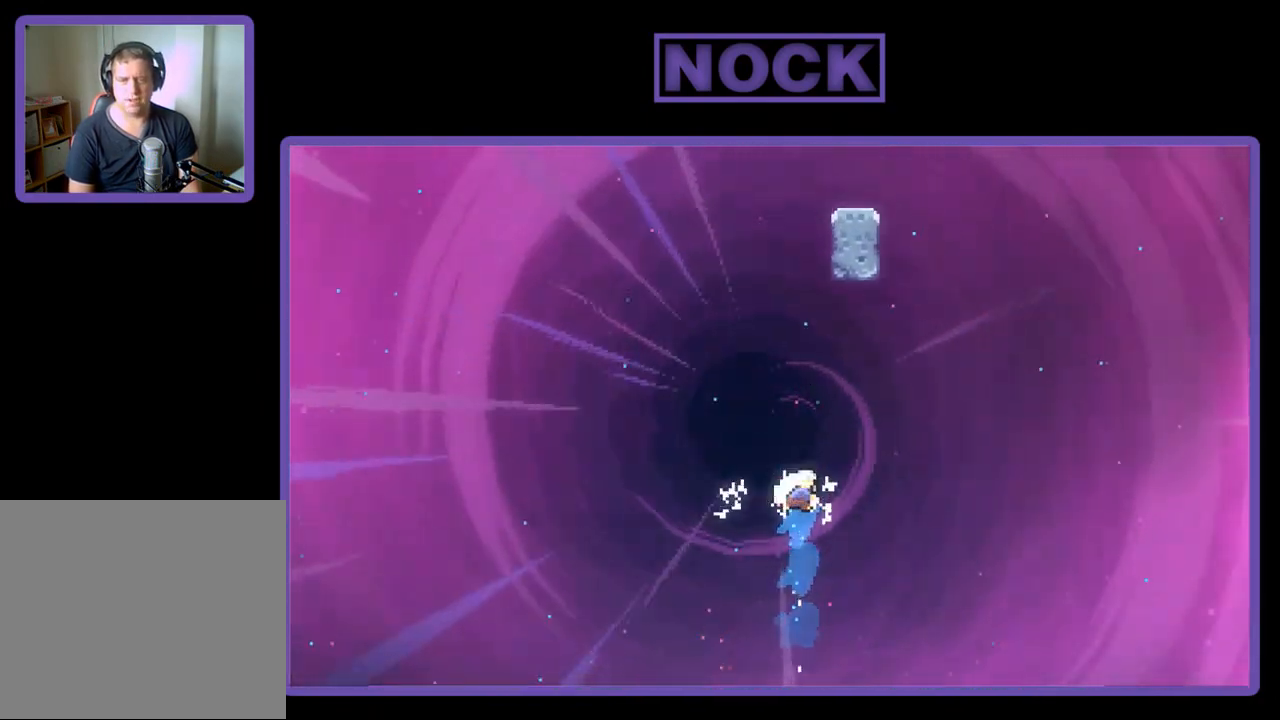
{"buttons": ["CIRCLE", "R2", "DPAD_UP"], "left_stick": "center", "events": [[33, "CIRCLE", "down"], [350, "CIRCLE", "up"], [467, "CIRCLE", "down"]]}
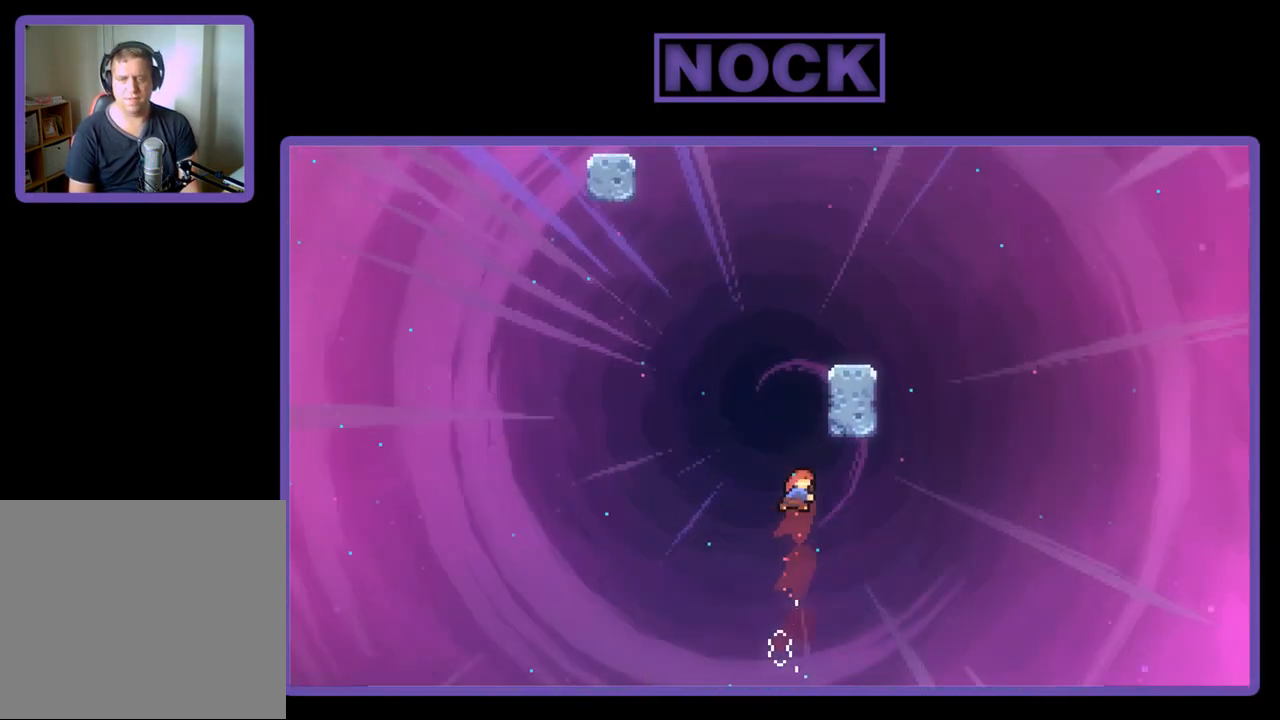
{"buttons": ["CROSS", "R2", "DPAD_UP", "DPAD_RIGHT"], "left_stick": "center", "events": [[233, "CIRCLE", "up"], [233, "DPAD_RIGHT", "down"], [317, "DPAD_UP", "up"], [367, "CROSS", "down"], [433, "DPAD_UP", "down"]]}
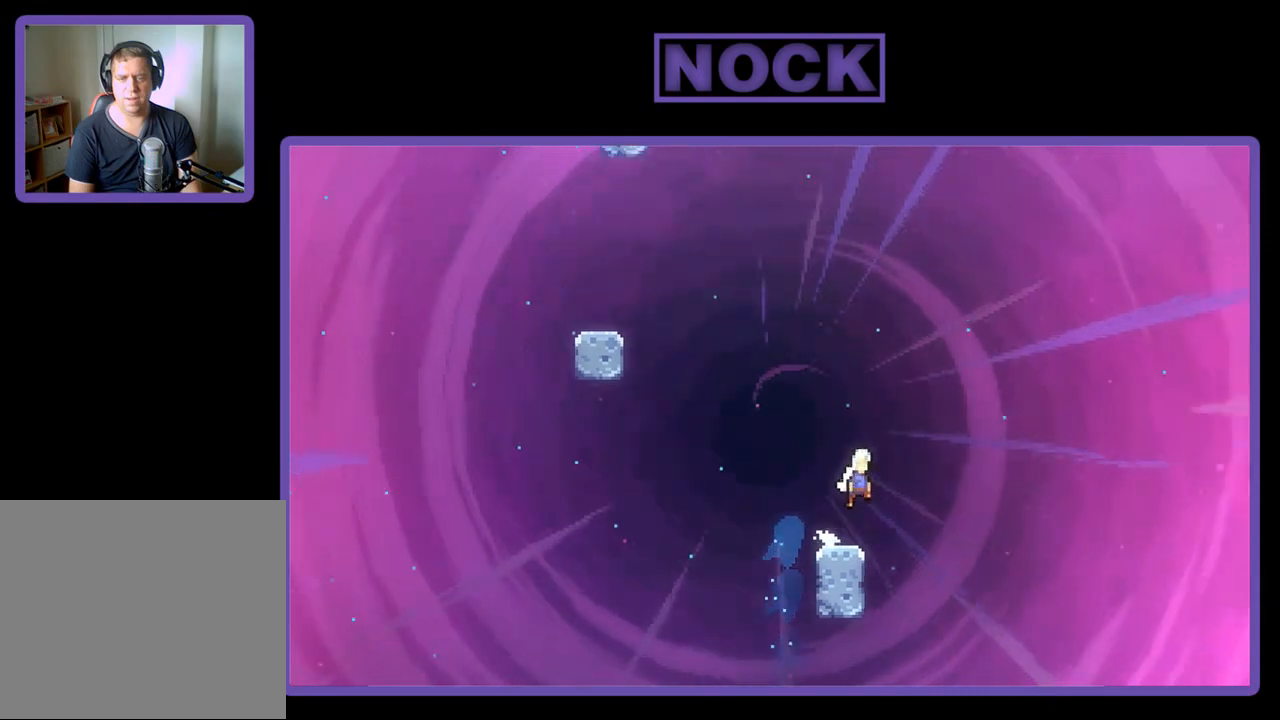
{"buttons": ["CROSS", "R2", "DPAD_UP"], "left_stick": "center", "events": [[33, "DPAD_RIGHT", "up"], [67, "CROSS", "up"], [67, "DPAD_UP", "up"], [200, "DPAD_LEFT", "down"], [383, "DPAD_UP", "down"], [467, "CROSS", "down"], [500, "DPAD_LEFT", "up"]]}
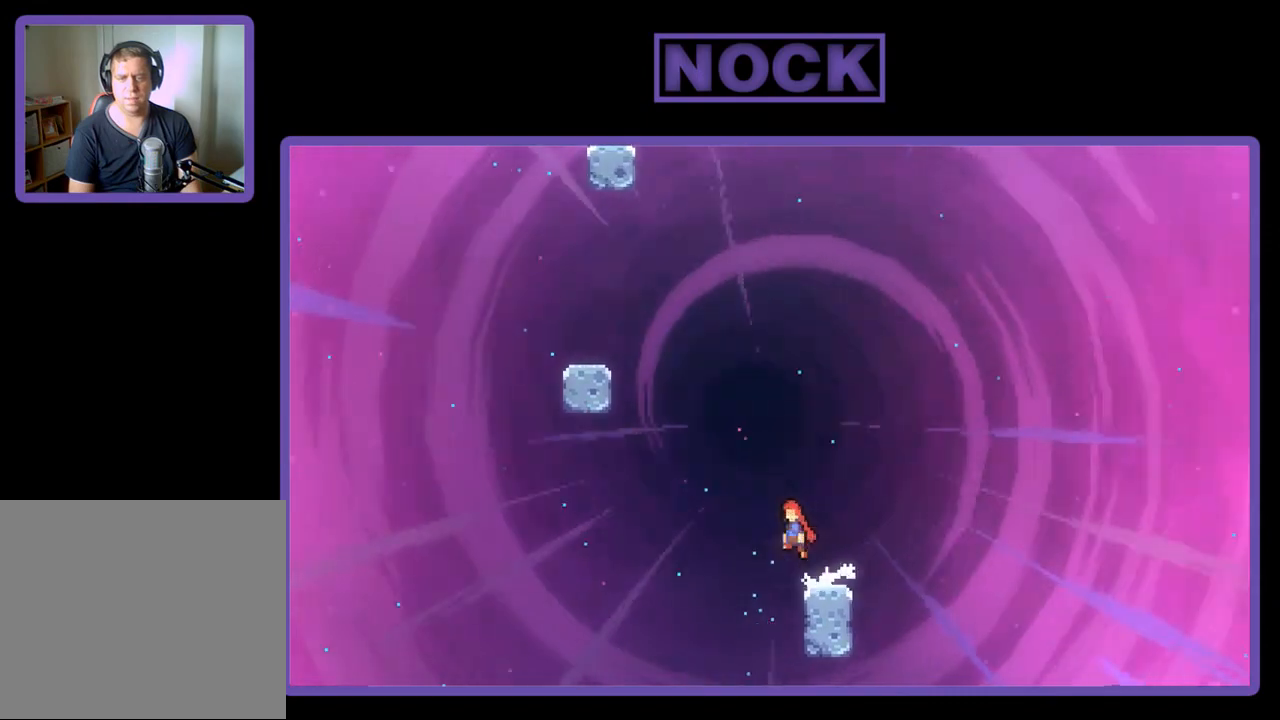
{"buttons": ["R2", "DPAD_UP", "DPAD_LEFT"], "left_stick": "center", "events": [[33, "DPAD_LEFT", "down"], [167, "CROSS", "up"], [250, "CIRCLE", "down"], [500, "CIRCLE", "up"]]}
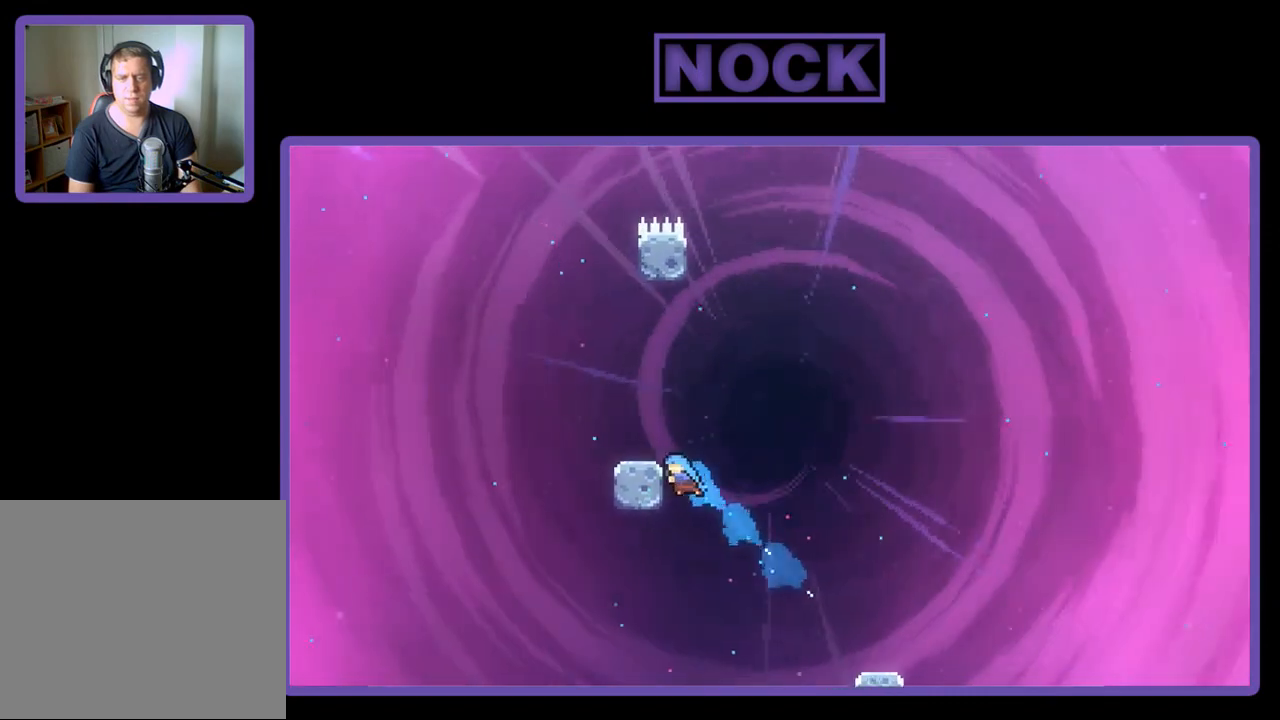
{"buttons": ["R2"], "left_stick": "center", "events": [[117, "CROSS", "down"], [333, "CROSS", "up"], [333, "DPAD_UP", "up"], [383, "DPAD_LEFT", "up"]]}
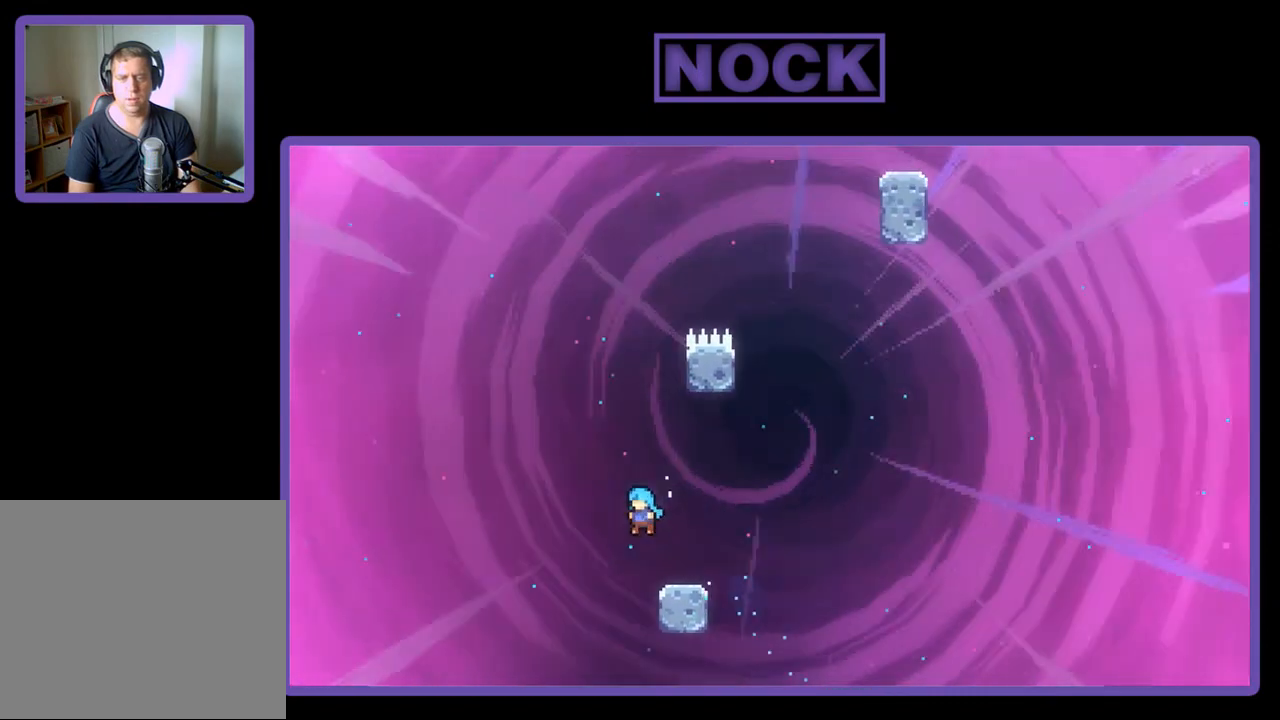
{"buttons": ["R2", "DPAD_UP"], "left_stick": "center", "events": [[67, "DPAD_UP", "down"], [83, "DPAD_RIGHT", "down"], [200, "DPAD_UP", "up"], [233, "CROSS", "down"], [433, "CROSS", "up"], [433, "DPAD_UP", "down"], [467, "DPAD_RIGHT", "up"]]}
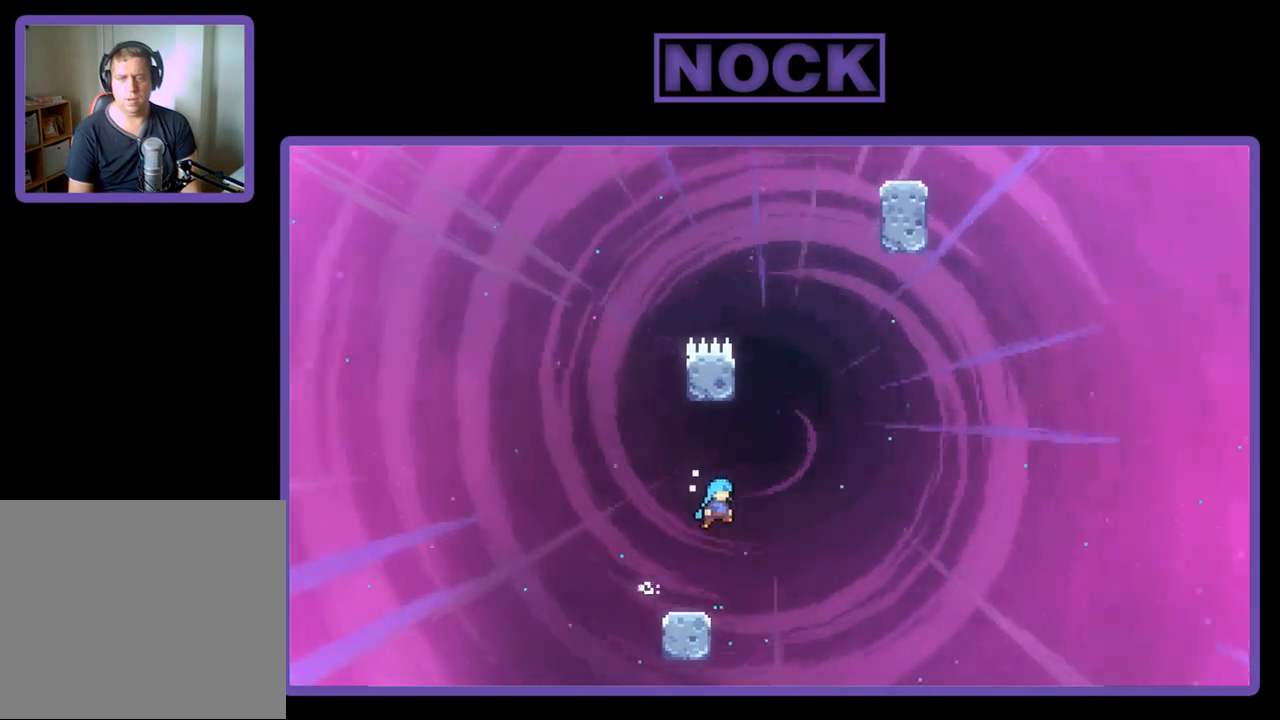
{"buttons": ["R2", "DPAD_UP", "DPAD_LEFT"], "left_stick": "center", "events": [[33, "CIRCLE", "down"], [200, "DPAD_RIGHT", "down"], [233, "CIRCLE", "up"], [267, "DPAD_RIGHT", "up"], [467, "DPAD_LEFT", "down"]]}
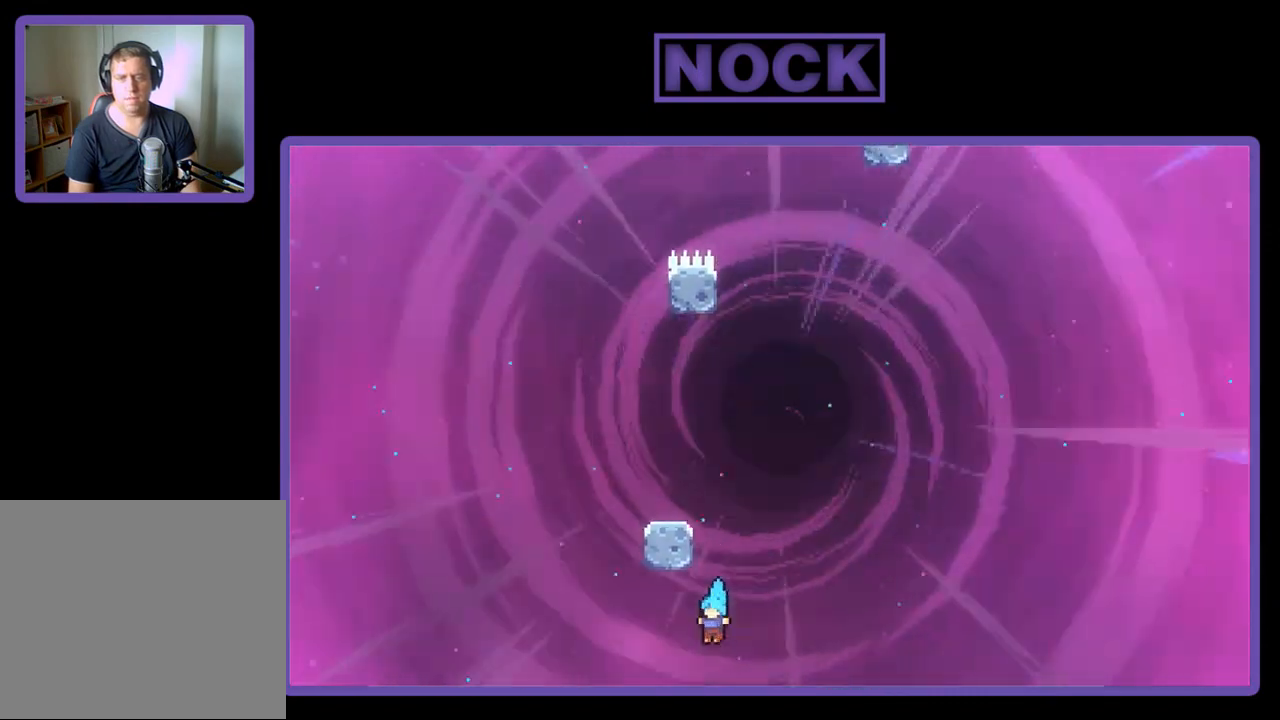
{"buttons": ["CROSS", "R2", "DPAD_RIGHT"], "left_stick": "center", "events": [[83, "CROSS", "down"], [117, "DPAD_LEFT", "up"], [233, "DPAD_RIGHT", "down"], [267, "DPAD_UP", "up"]]}
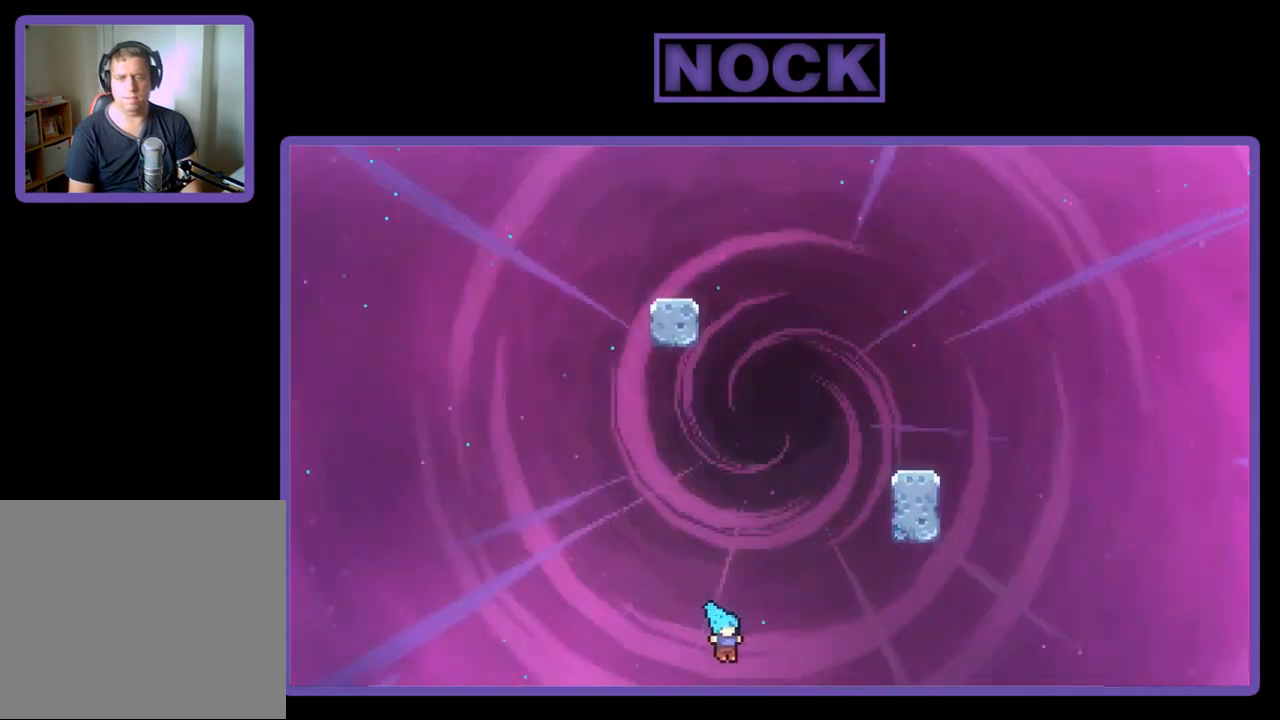
{"buttons": ["R2"], "left_stick": "center", "events": [[183, "CROSS", "up"], [367, "DPAD_RIGHT", "up"]]}
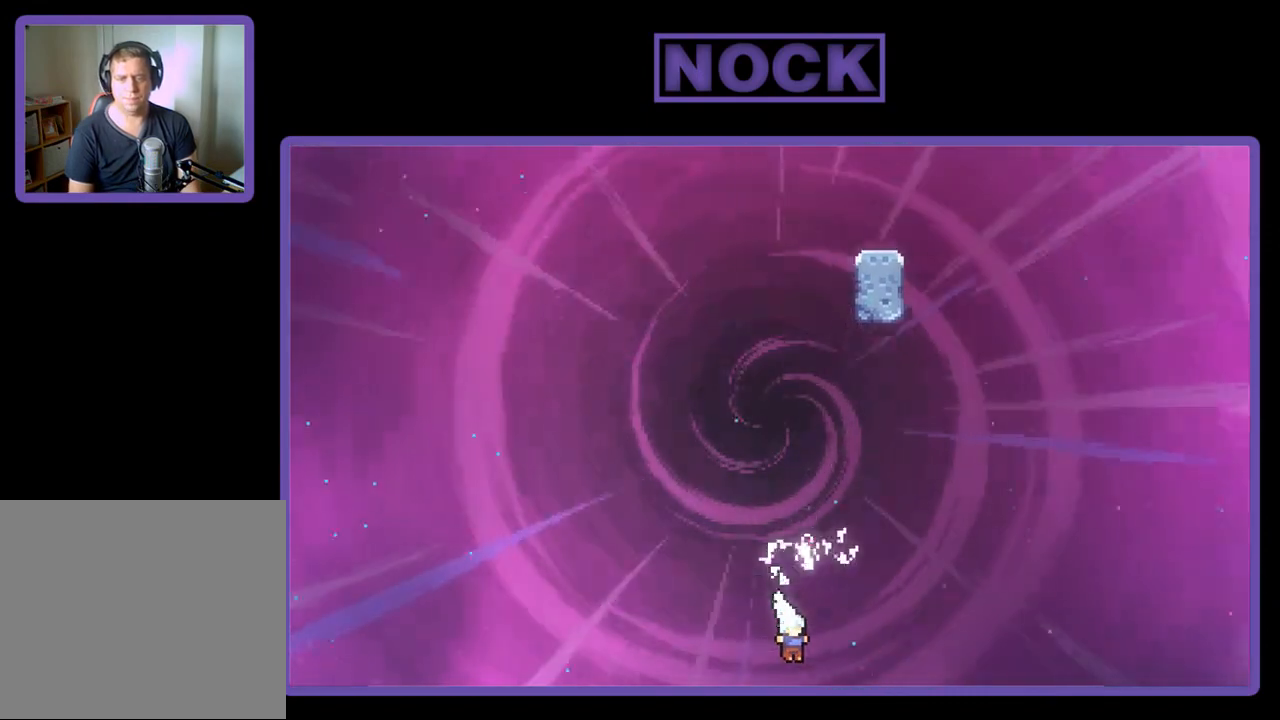
{"buttons": ["CIRCLE", "R2", "DPAD_UP"], "left_stick": "center", "events": [[83, "DPAD_RIGHT", "down"], [183, "DPAD_RIGHT", "up"], [183, "DPAD_UP", "down"], [300, "CIRCLE", "down"]]}
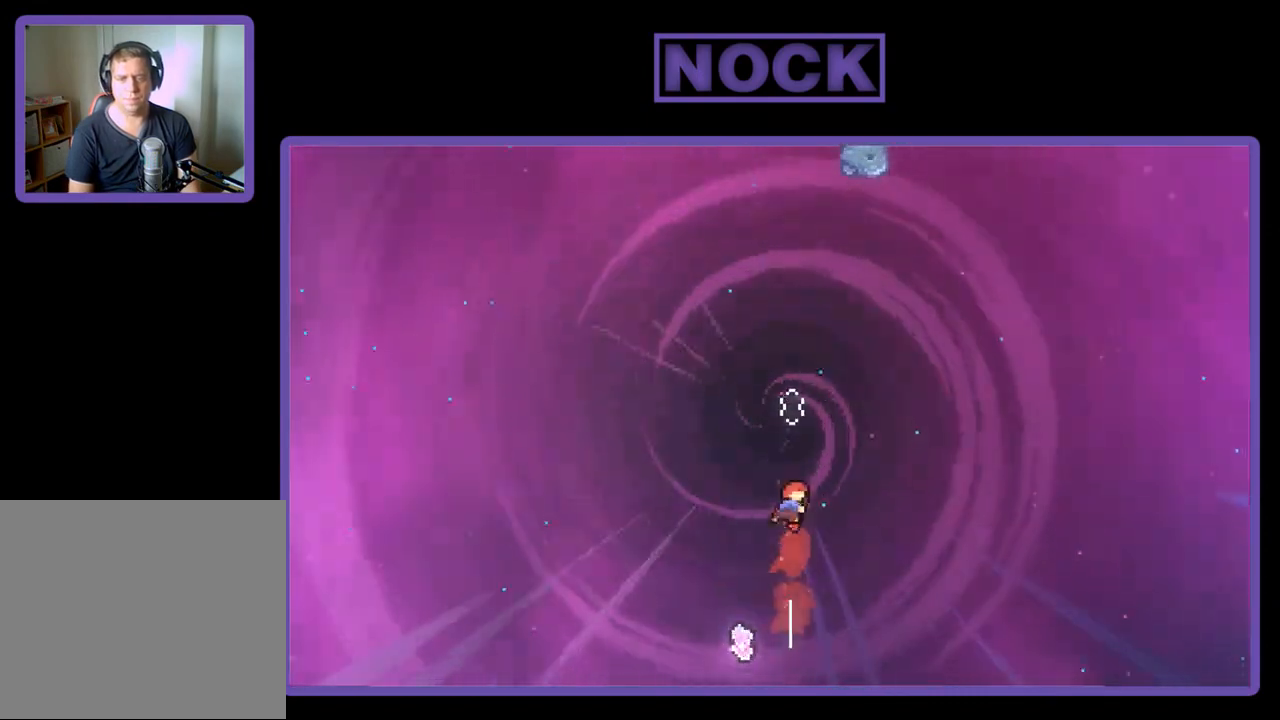
{"buttons": ["CIRCLE", "R2", "DPAD_UP", "DPAD_LEFT"], "left_stick": "center", "events": [[83, "CIRCLE", "up"], [233, "CIRCLE", "down"], [417, "DPAD_LEFT", "down"]]}
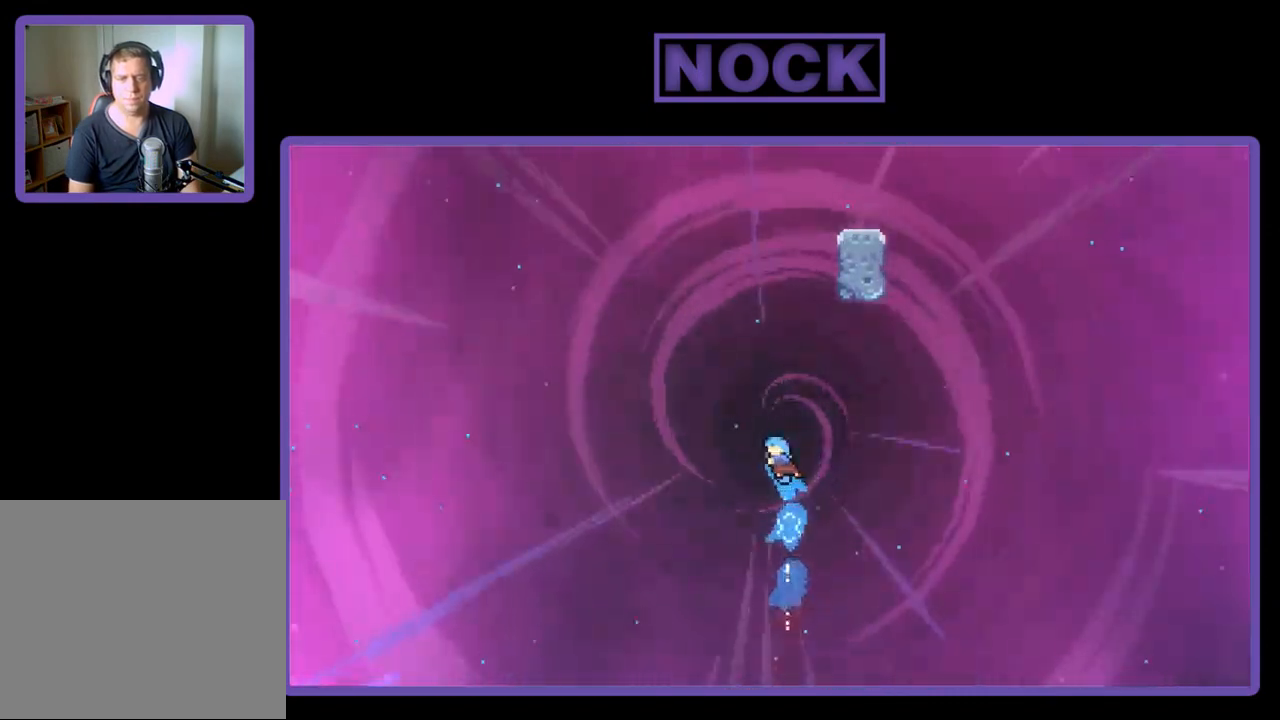
{"buttons": ["R2", "DPAD_RIGHT"], "left_stick": "center", "events": [[117, "CIRCLE", "up"], [167, "DPAD_LEFT", "up"], [200, "DPAD_UP", "up"], [500, "DPAD_RIGHT", "down"]]}
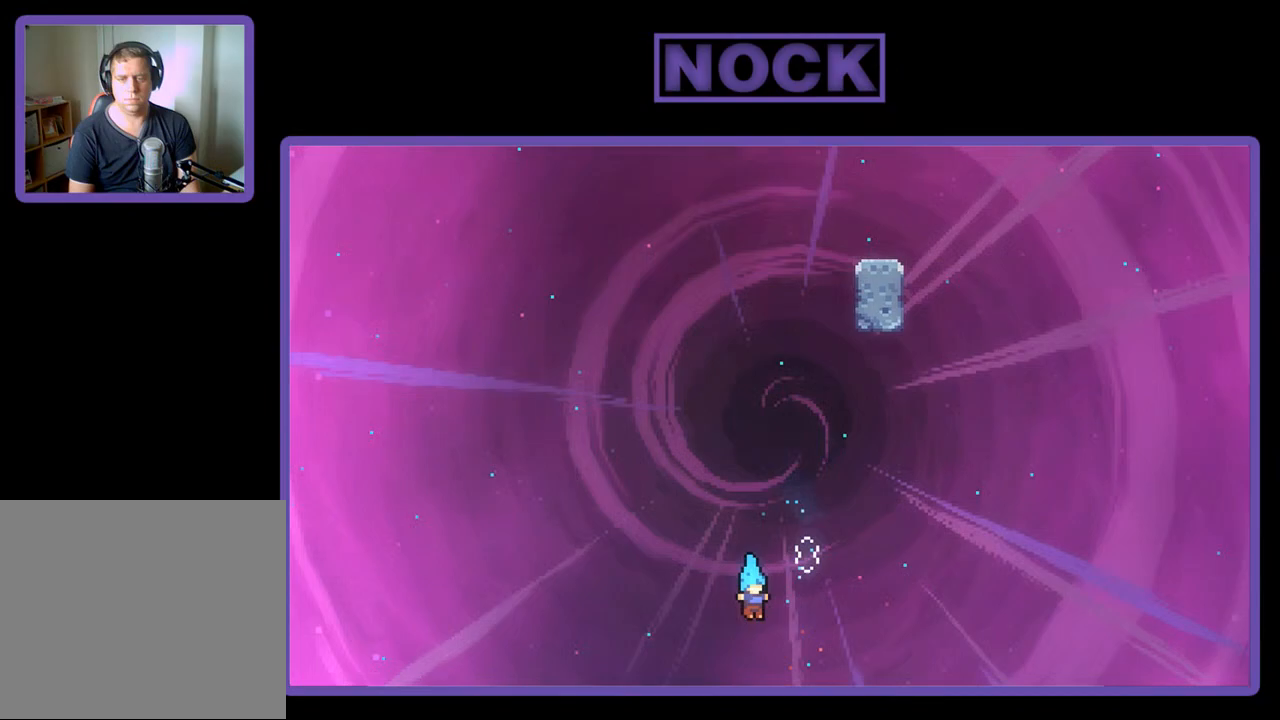
{"buttons": ["CIRCLE", "R2", "DPAD_UP"], "left_stick": "center", "events": [[50, "DPAD_RIGHT", "up"], [383, "DPAD_UP", "down"], [417, "CIRCLE", "down"]]}
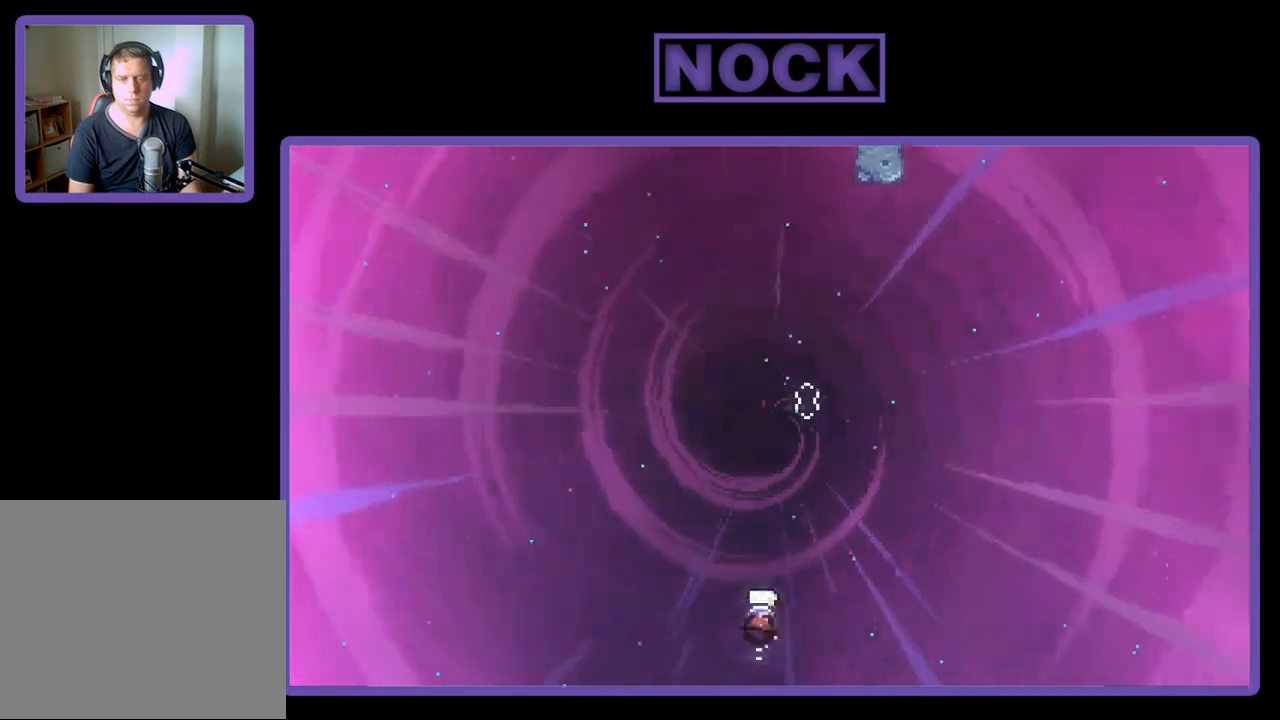
{"buttons": ["CIRCLE", "R2", "DPAD_UP"], "left_stick": "center", "events": [[300, "CIRCLE", "up"], [417, "CIRCLE", "down"]]}
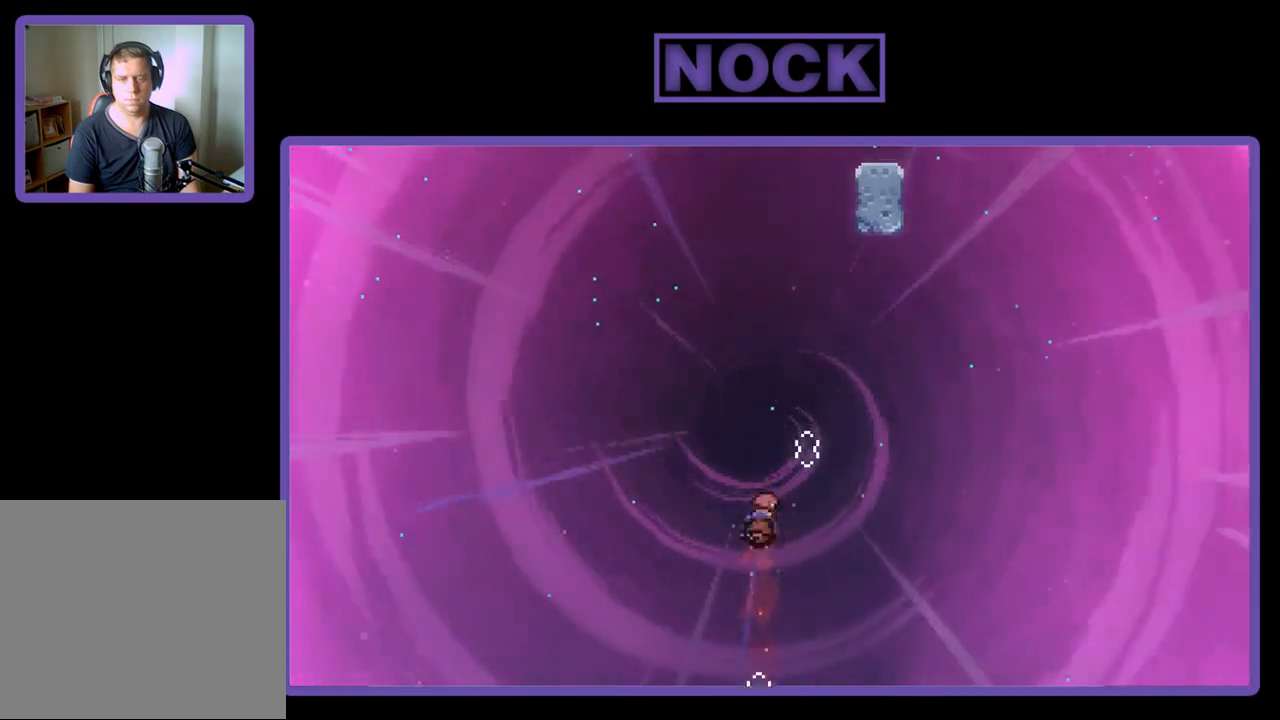
{"buttons": ["R2", "DPAD_UP"], "left_stick": "center", "events": [[267, "DPAD_RIGHT", "down"], [367, "CIRCLE", "up"], [367, "DPAD_UP", "up"], [500, "DPAD_RIGHT", "up"], [500, "DPAD_UP", "down"]]}
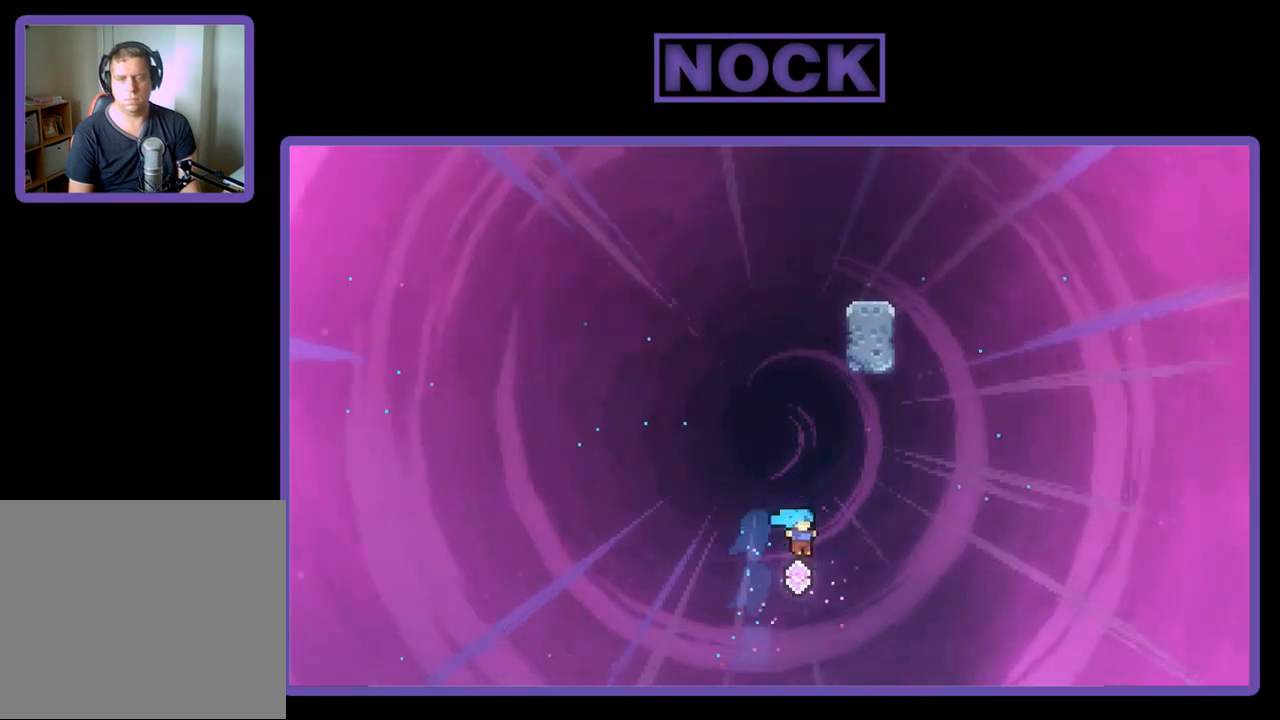
{"buttons": ["R2", "DPAD_UP"], "left_stick": "center", "events": [[117, "CIRCLE", "down"], [367, "CIRCLE", "up"]]}
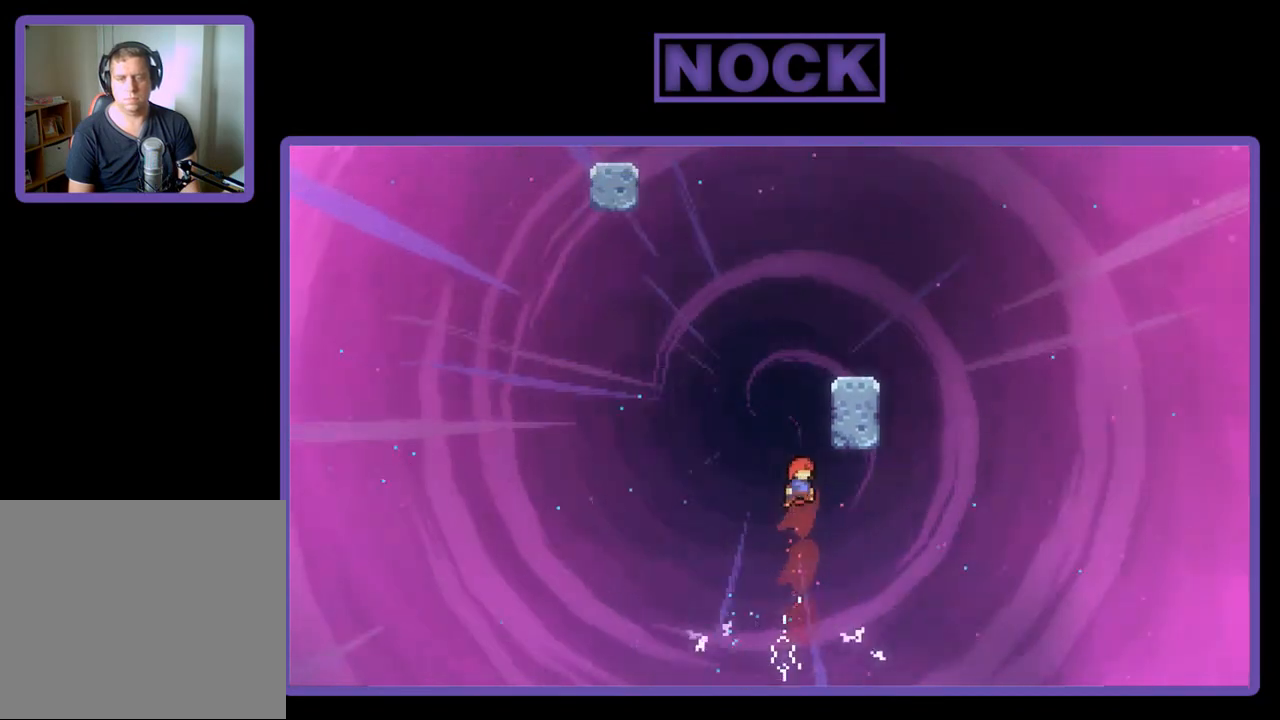
{"buttons": ["CROSS", "R2", "DPAD_RIGHT"], "left_stick": "center", "events": [[67, "CIRCLE", "down"], [300, "CIRCLE", "up"], [300, "DPAD_RIGHT", "down"], [433, "CROSS", "down"], [433, "DPAD_UP", "up"]]}
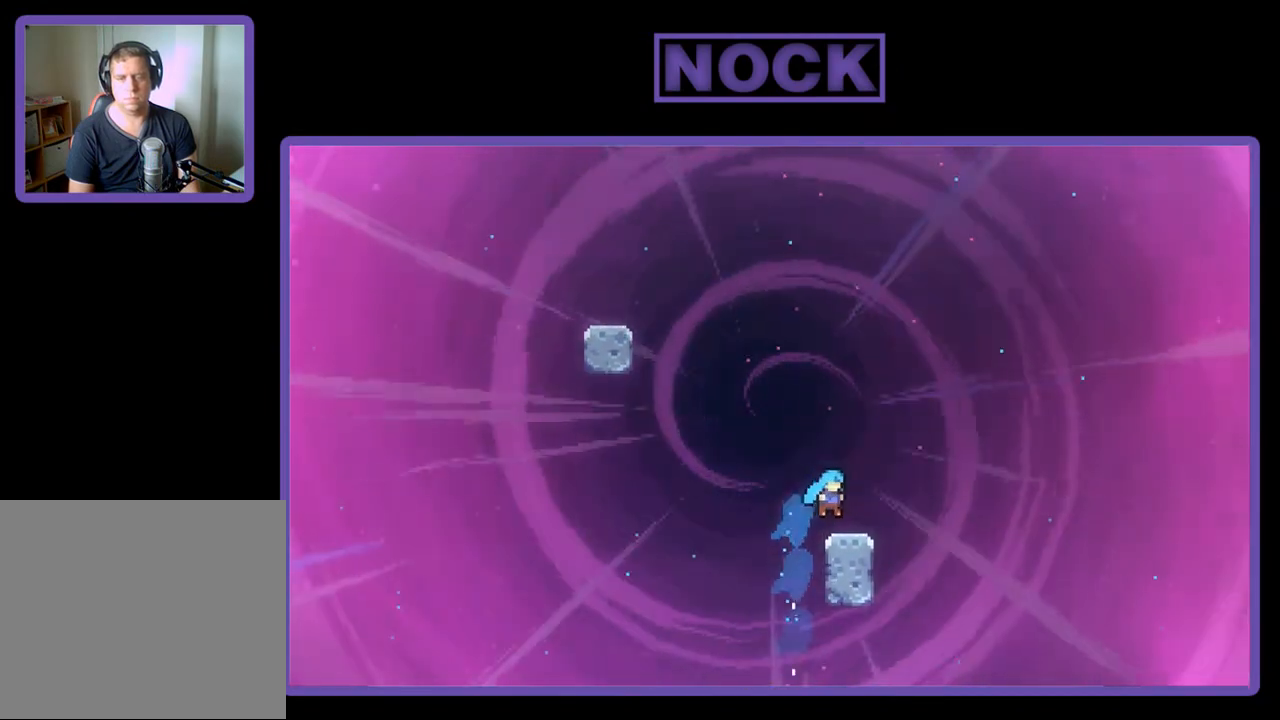
{"buttons": ["CROSS", "R2", "DPAD_UP", "DPAD_LEFT"], "left_stick": "center", "events": [[50, "DPAD_UP", "down"], [83, "CROSS", "up"], [83, "DPAD_RIGHT", "up"], [83, "DPAD_UP", "up"], [250, "DPAD_LEFT", "down"], [283, "CROSS", "down"], [317, "DPAD_UP", "down"]]}
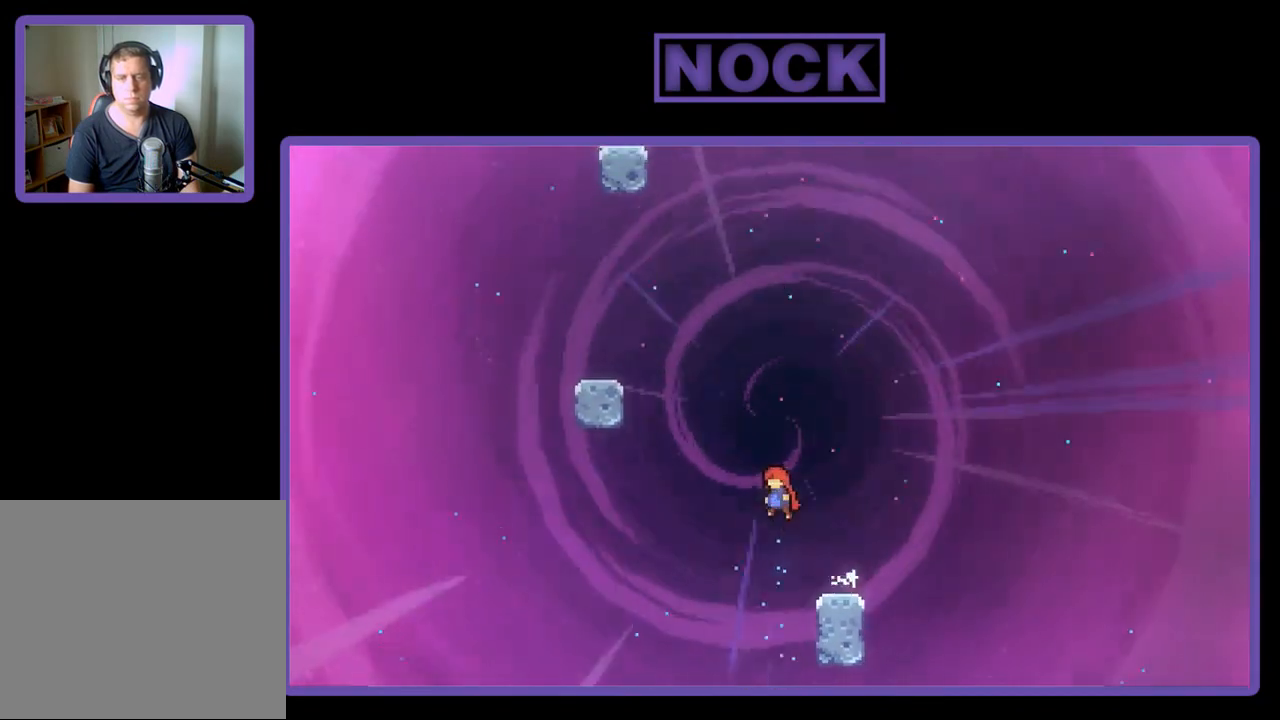
{"buttons": ["R2", "DPAD_UP", "DPAD_LEFT"], "left_stick": "center", "events": [[17, "CROSS", "up"], [167, "CIRCLE", "down"], [433, "CIRCLE", "up"]]}
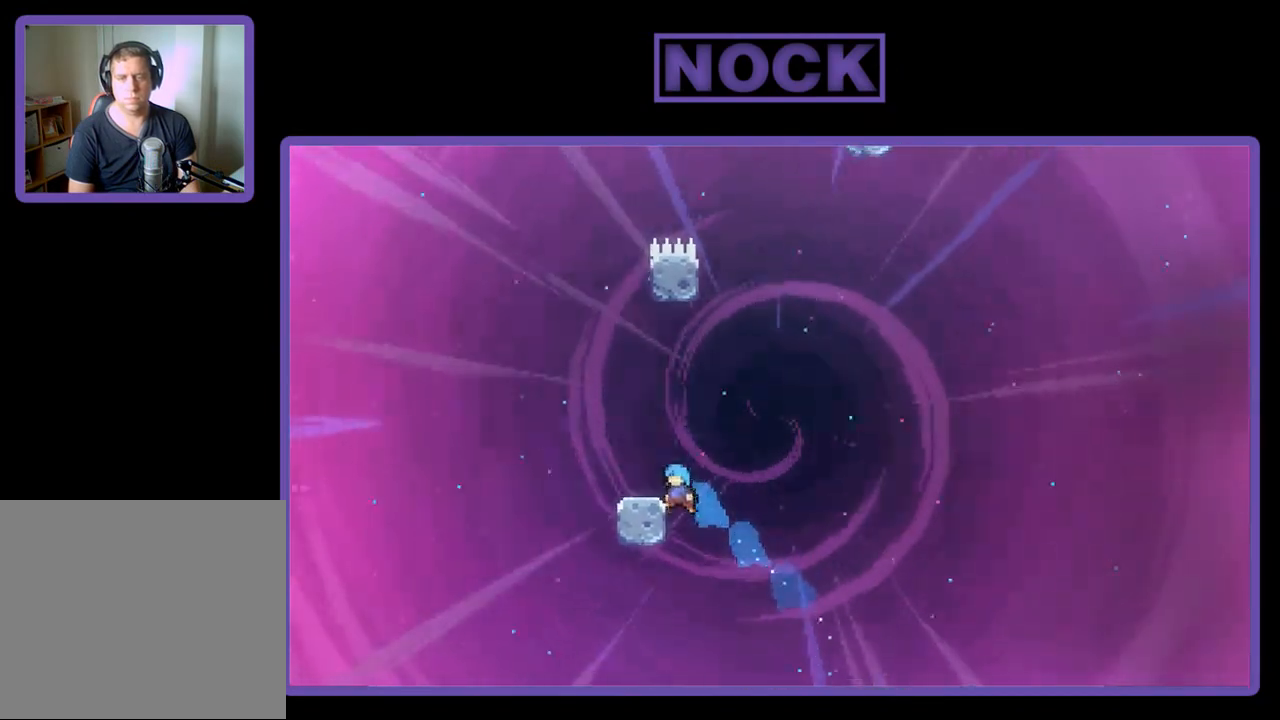
{"buttons": ["R2", "DPAD_RIGHT"], "left_stick": "center", "events": [[67, "CROSS", "down"], [200, "DPAD_UP", "up"], [233, "CROSS", "up"], [267, "DPAD_LEFT", "up"], [467, "DPAD_RIGHT", "down"]]}
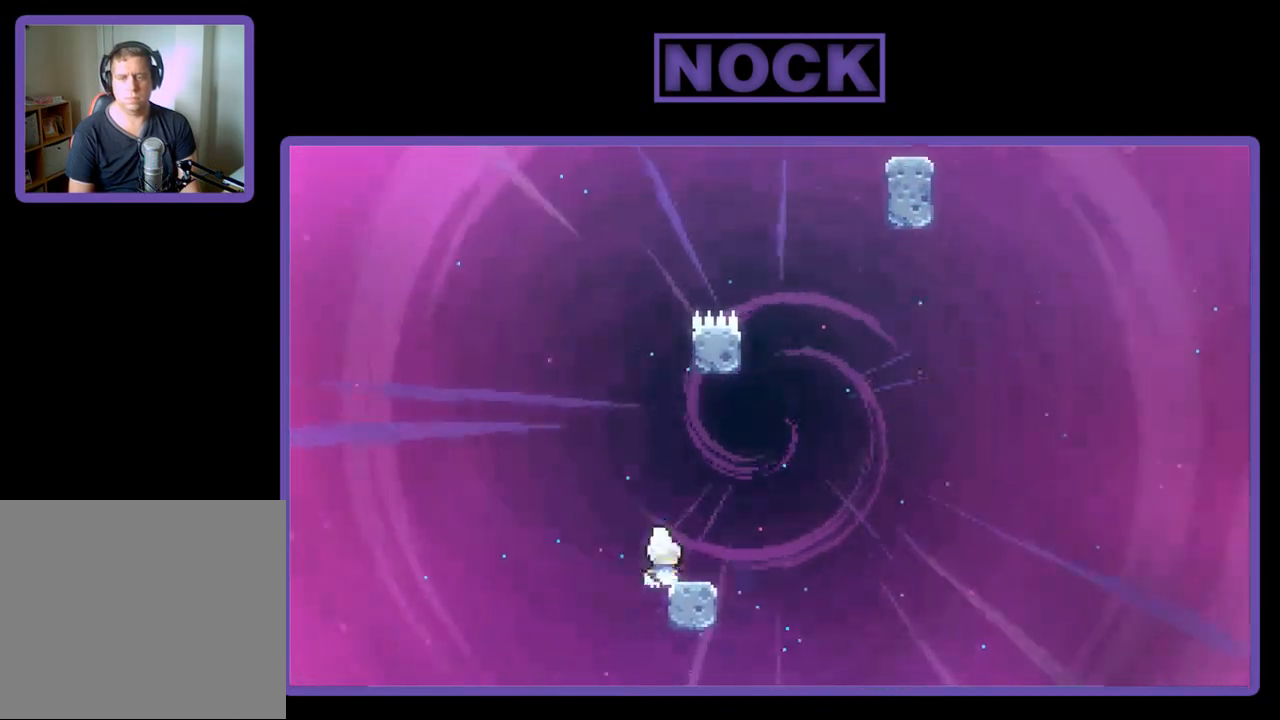
{"buttons": ["CIRCLE", "R2", "DPAD_UP"], "left_stick": "center", "events": [[83, "CROSS", "down"], [233, "DPAD_UP", "down"], [333, "CROSS", "up"], [333, "DPAD_RIGHT", "up"], [433, "CIRCLE", "down"]]}
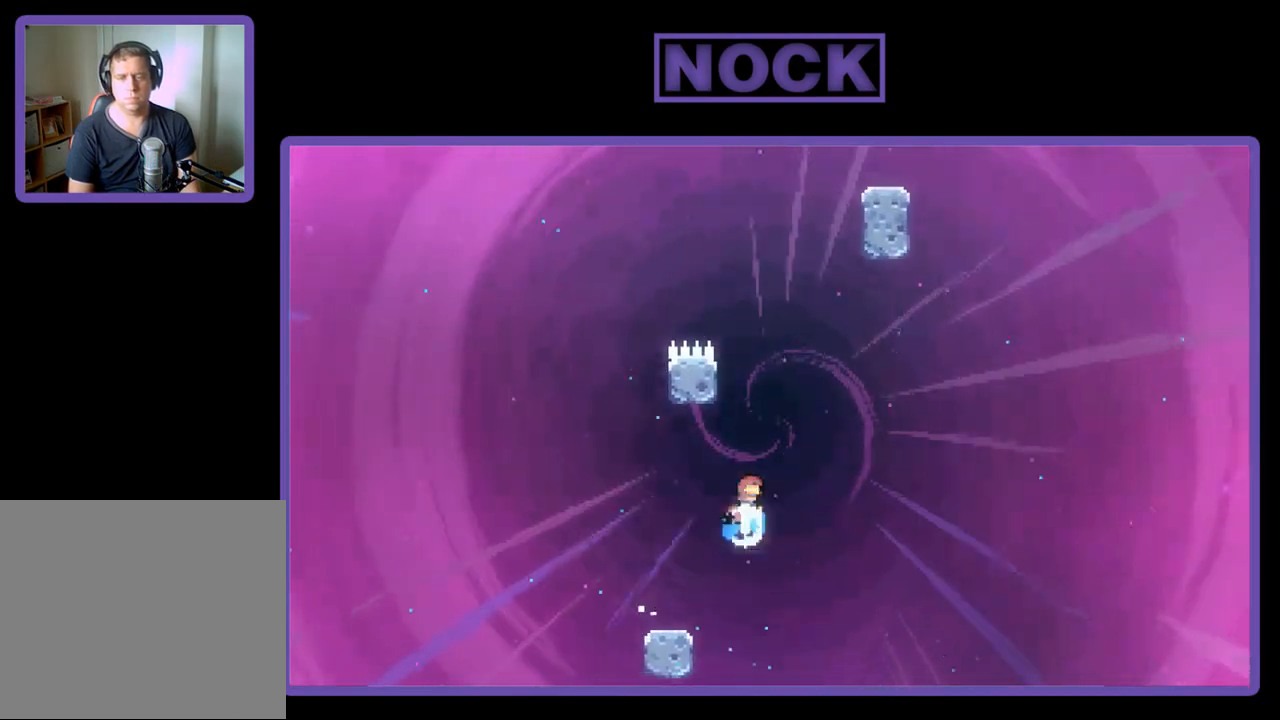
{"buttons": ["CROSS", "R2", "DPAD_UP", "DPAD_LEFT"], "left_stick": "center", "events": [[100, "CIRCLE", "up"], [167, "CROSS", "down"], [283, "DPAD_LEFT", "down"]]}
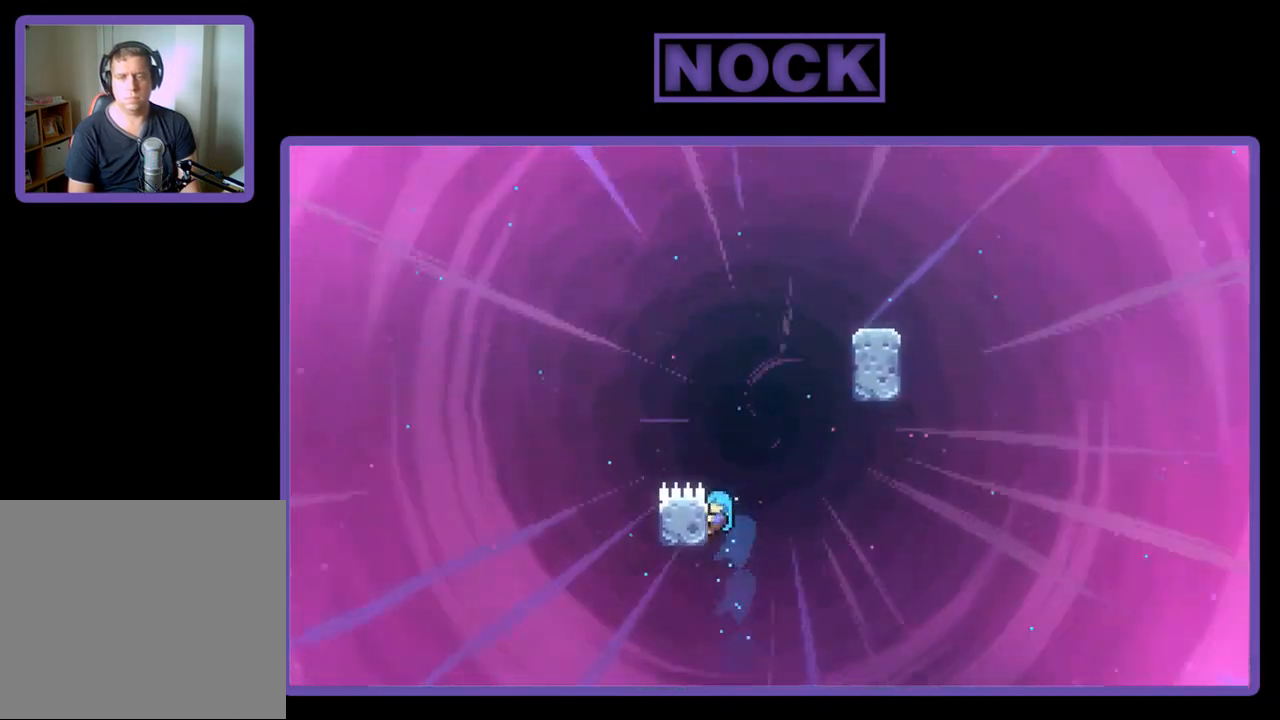
{"buttons": ["CROSS", "R2", "DPAD_UP", "DPAD_RIGHT"], "left_stick": "center", "events": [[83, "CROSS", "up"], [117, "DPAD_LEFT", "up"], [283, "DPAD_RIGHT", "down"], [317, "CROSS", "down"]]}
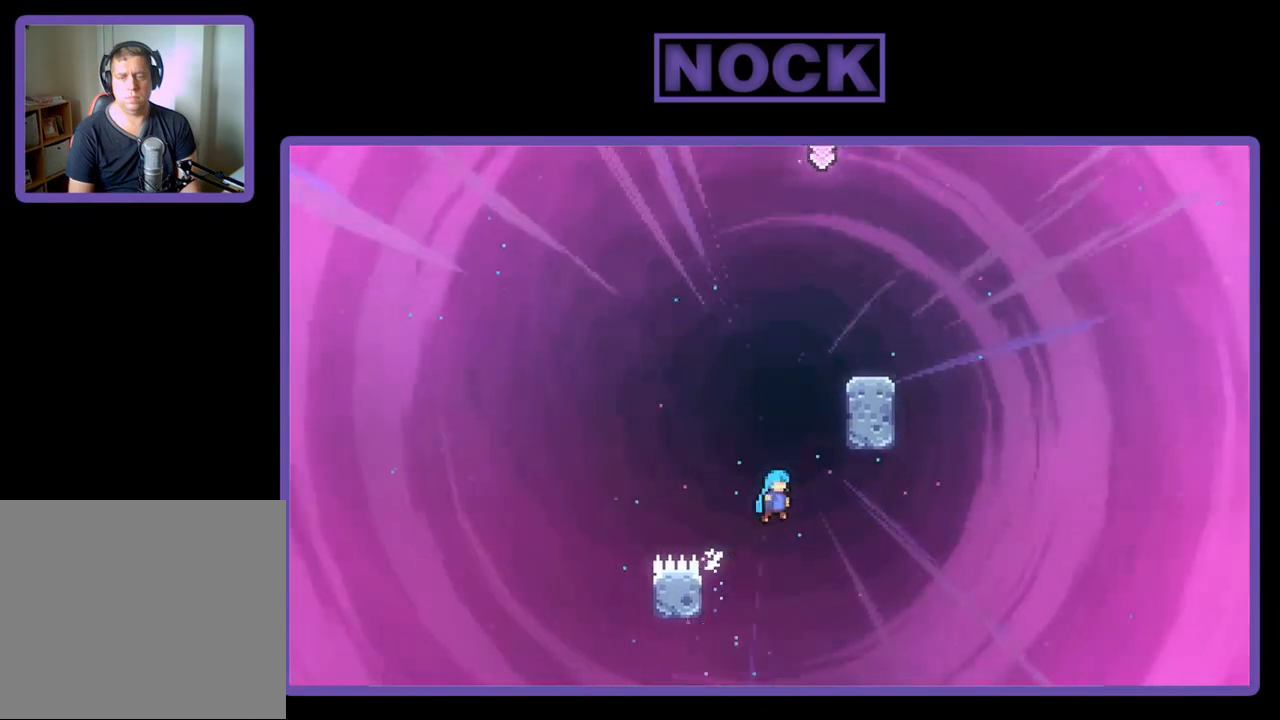
{"buttons": ["R2"], "left_stick": "center", "events": [[183, "DPAD_RIGHT", "up"], [233, "CROSS", "up"], [233, "DPAD_LEFT", "down"], [383, "DPAD_LEFT", "up"], [417, "DPAD_UP", "up"]]}
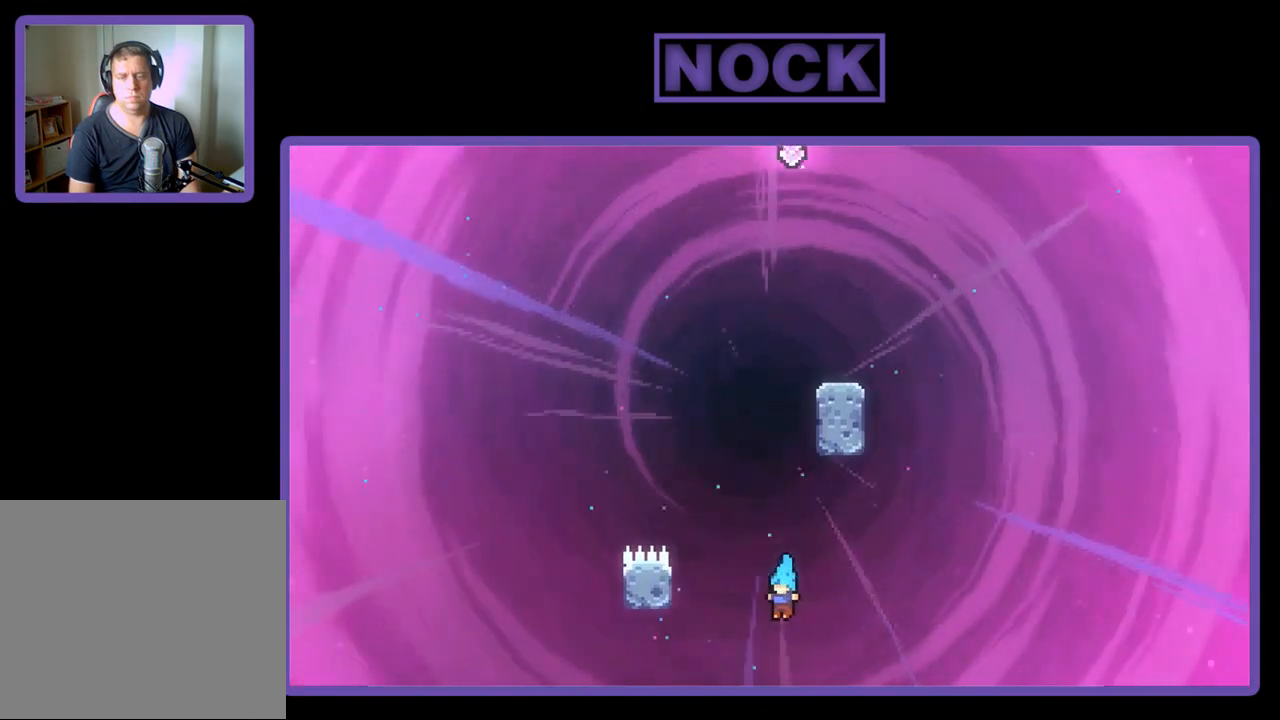
{"buttons": ["R2", "DPAD_RIGHT"], "left_stick": "center", "events": [[317, "DPAD_RIGHT", "down"]]}
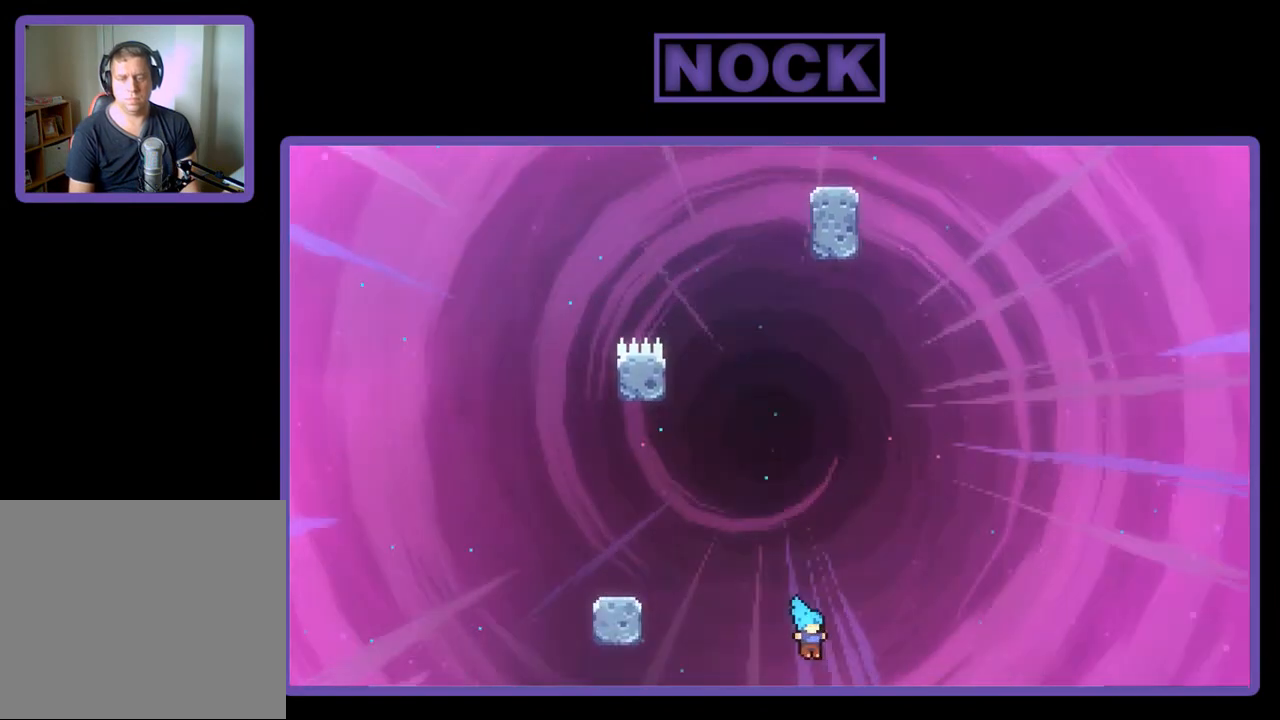
{"buttons": ["R2"], "left_stick": "center", "events": [[83, "DPAD_RIGHT", "up"]]}
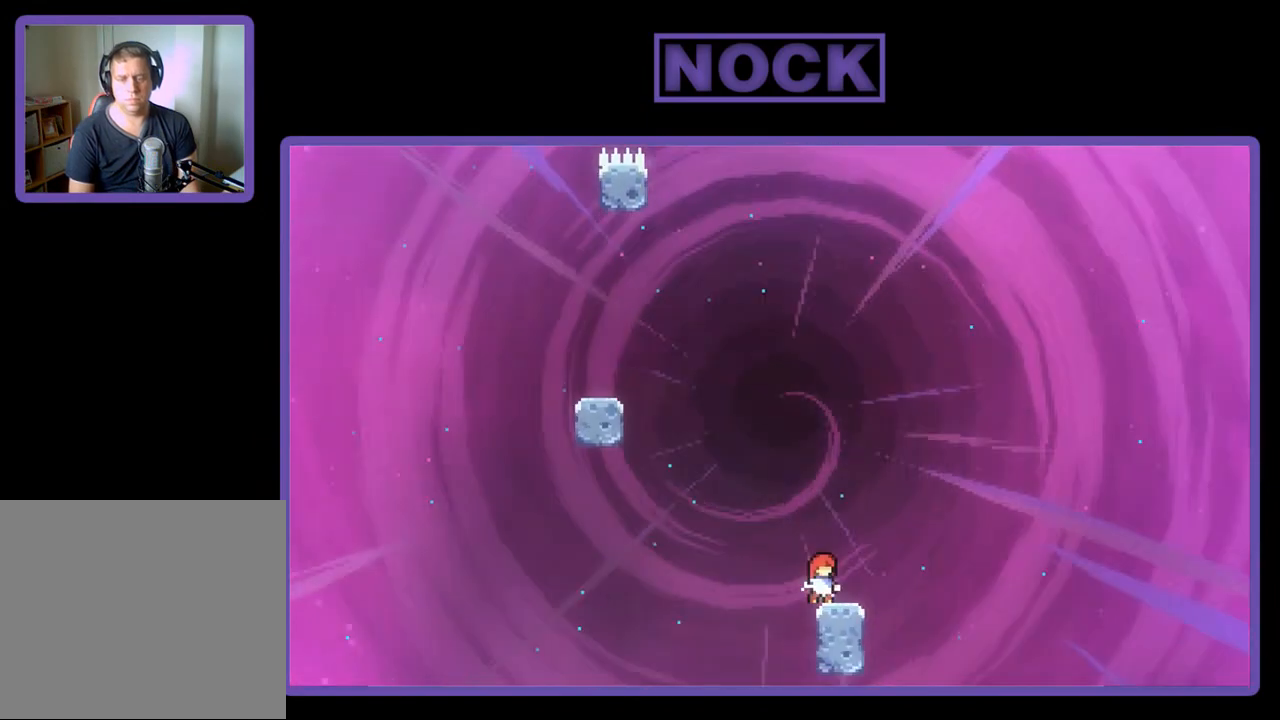
{"buttons": ["CIRCLE", "R2", "DPAD_UP", "DPAD_LEFT"], "left_stick": "center", "events": [[183, "CROSS", "down"], [183, "DPAD_LEFT", "down"], [183, "DPAD_UP", "down"], [383, "CROSS", "up"], [433, "CIRCLE", "down"]]}